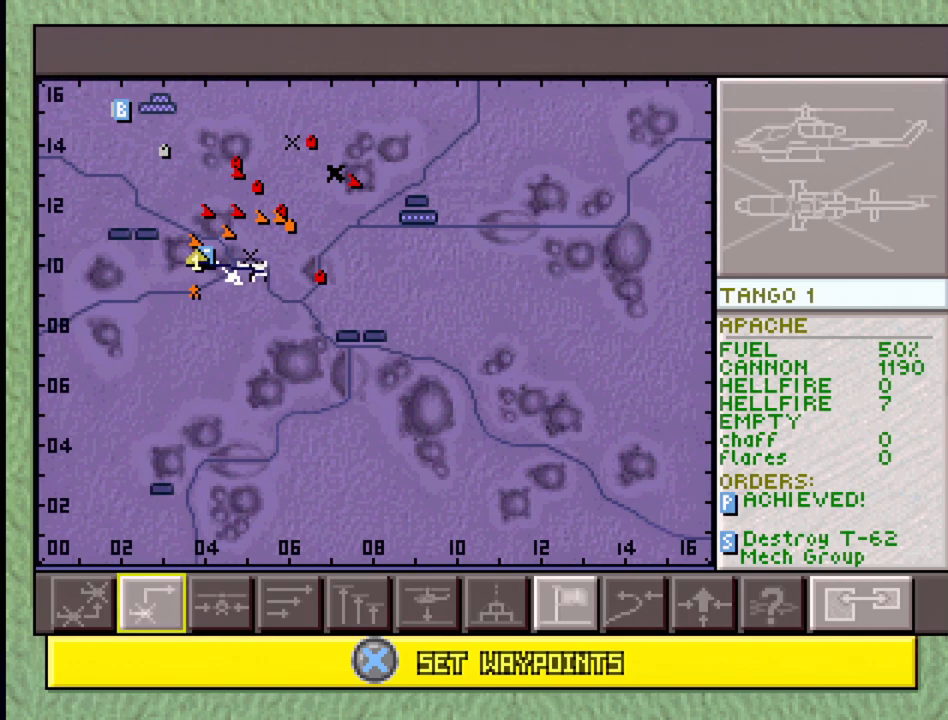
Gameplay with a controller (PlayStation layout); each line is a JSON object with the inputs held at the frame after it. "events" lists button and stick changes between this image and that frame as [ms after this image, input, new state], when the widget could be followed in between. Not read: L3 R3.
{"buttons": ["SELECT"], "events": [[433, "SELECT", "down"]]}
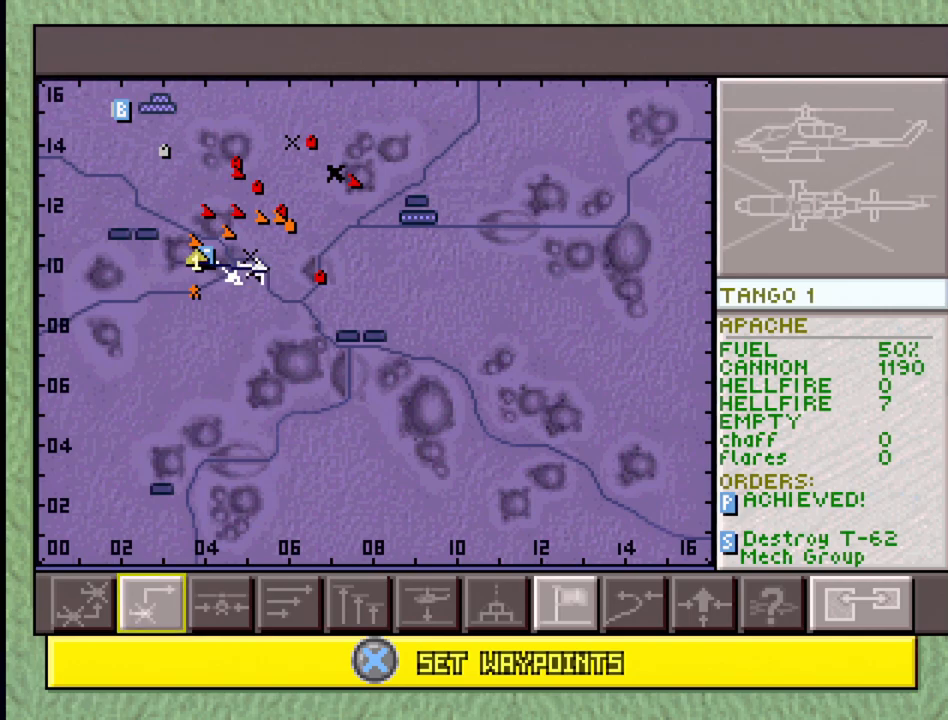
{"buttons": ["R1", "DPAD_UP", "DPAD_LEFT"], "events": [[67, "SQUARE", "down"], [217, "SELECT", "up"], [233, "SQUARE", "up"], [400, "R1", "down"], [433, "DPAD_LEFT", "down"], [433, "DPAD_UP", "down"]]}
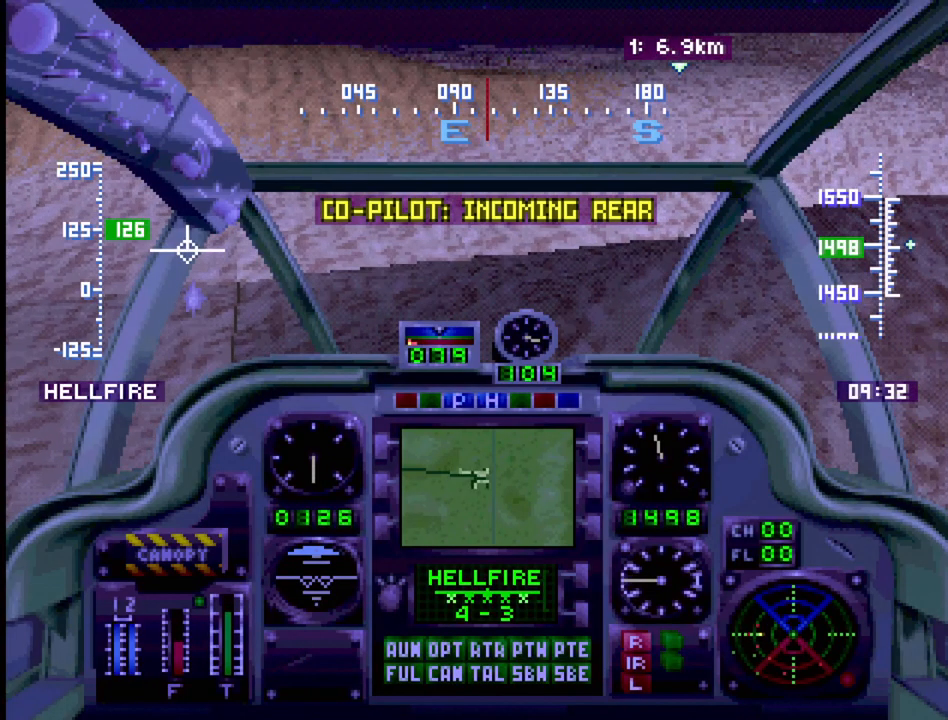
{"buttons": ["R1", "DPAD_UP"], "events": [[450, "DPAD_LEFT", "up"]]}
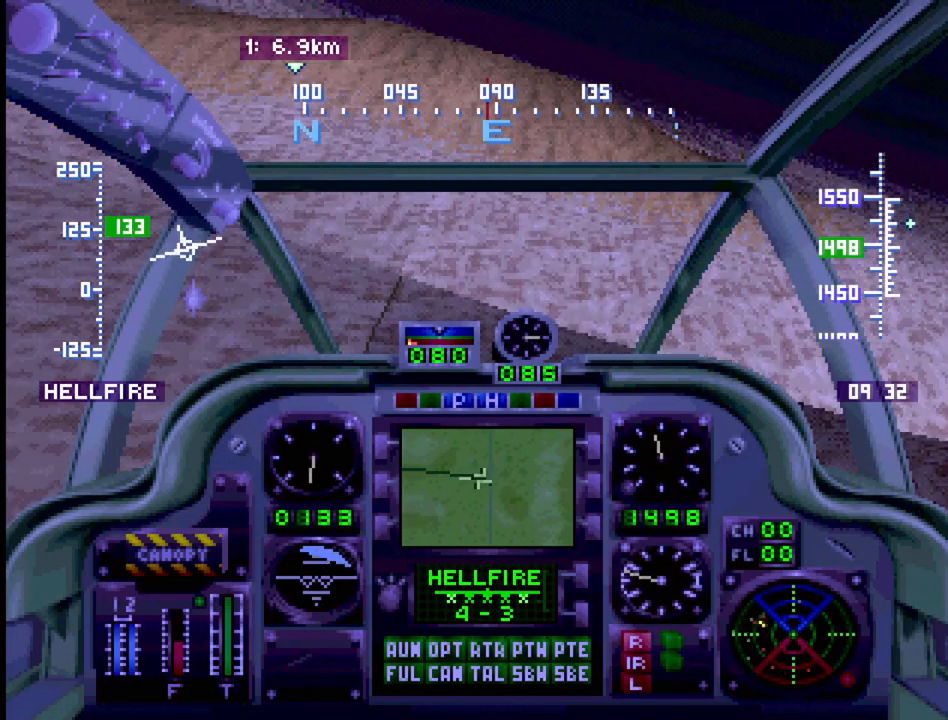
{"buttons": ["R1", "DPAD_UP"], "events": []}
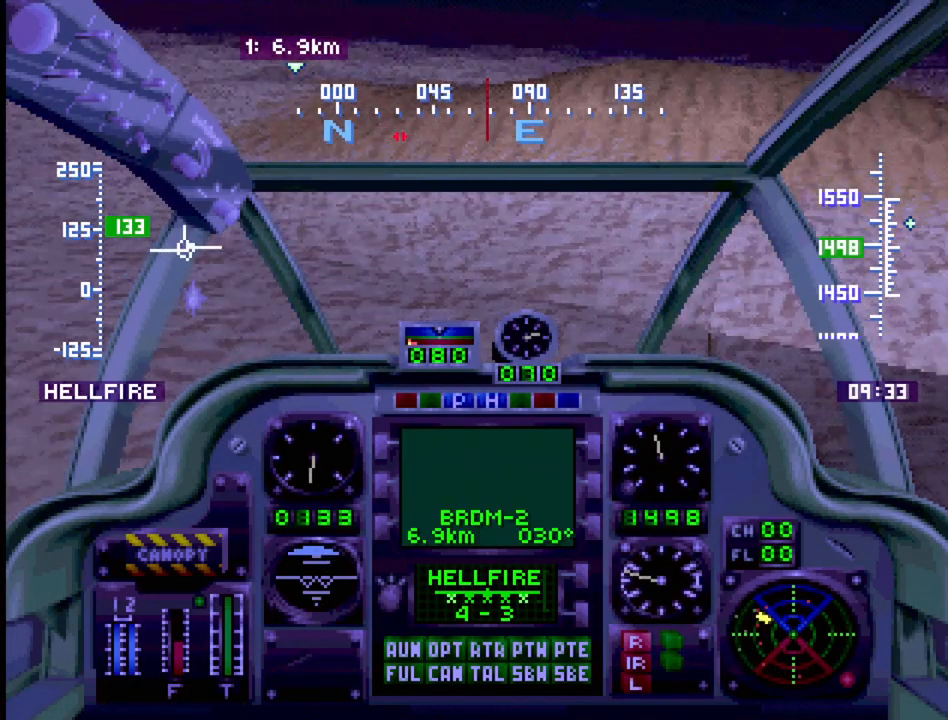
{"buttons": ["R1", "DPAD_UP"], "events": []}
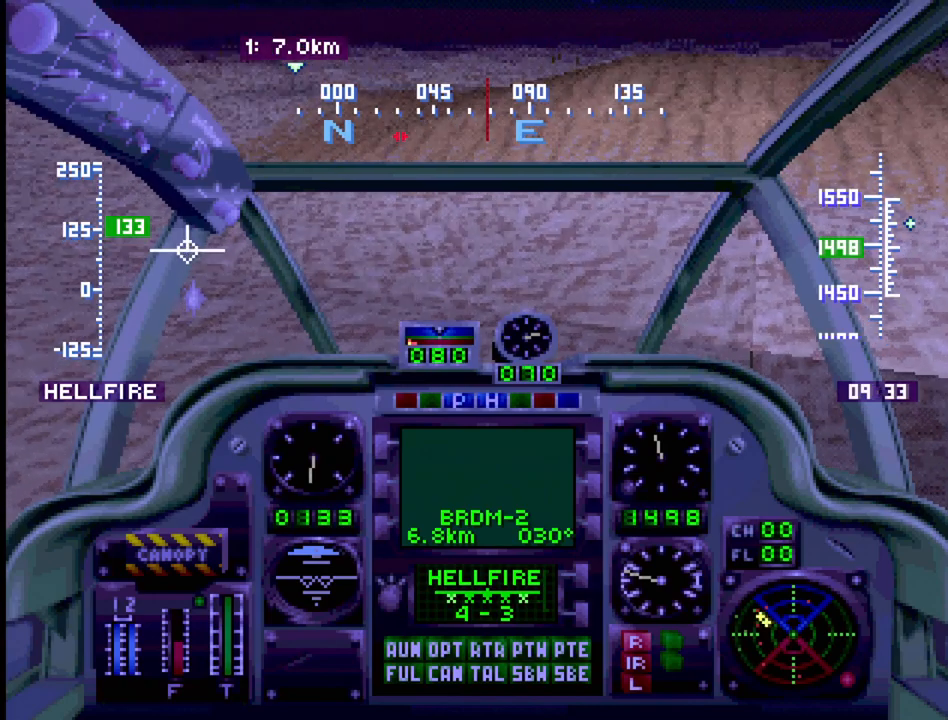
{"buttons": ["R1", "DPAD_UP"], "events": [[17, "SQUARE", "down"], [167, "SQUARE", "up"]]}
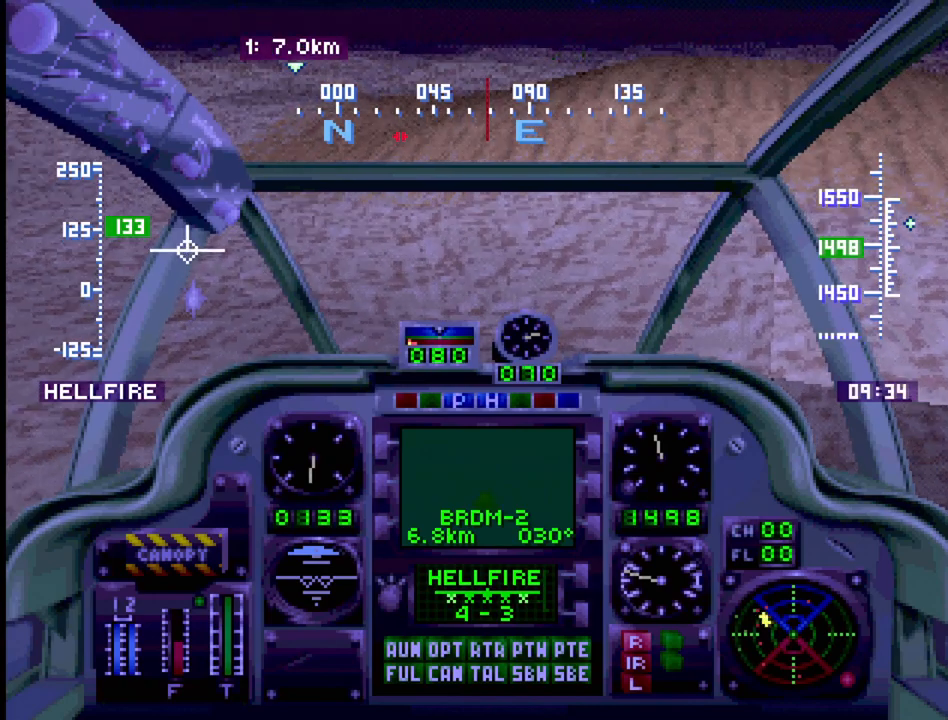
{"buttons": ["R1", "DPAD_UP"], "events": [[133, "SQUARE", "down"], [350, "SQUARE", "up"]]}
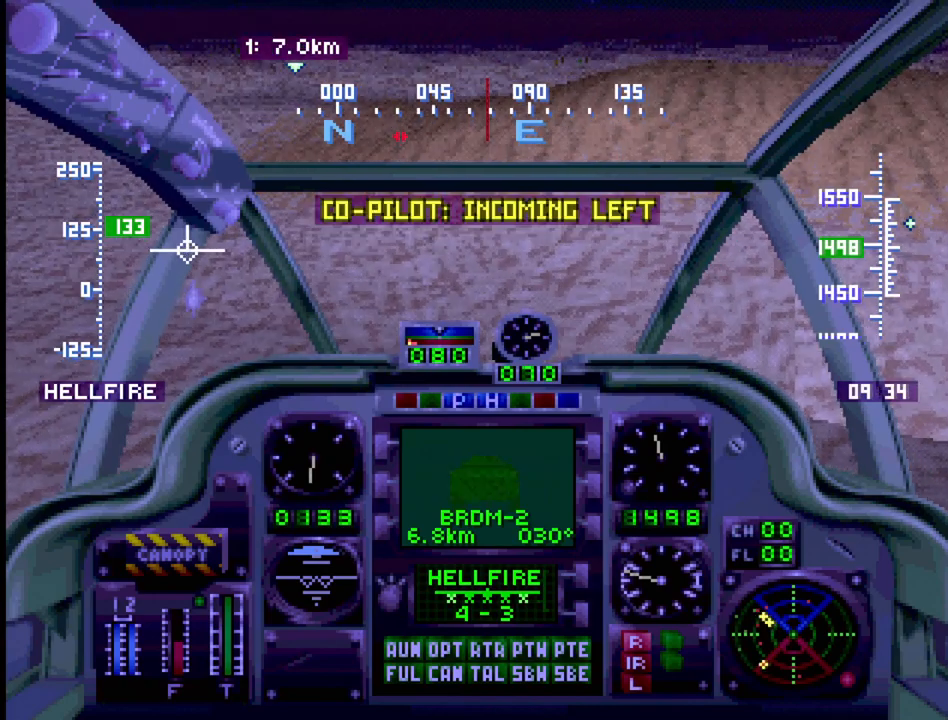
{"buttons": ["R1", "DPAD_UP"], "events": []}
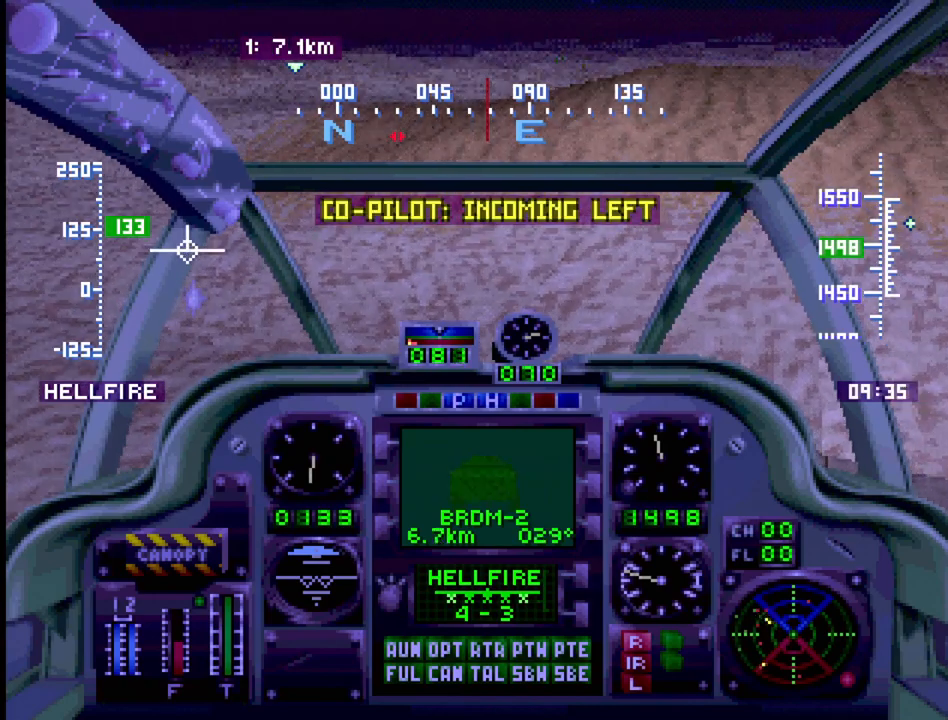
{"buttons": [], "events": [[17, "DPAD_UP", "up"], [50, "R1", "up"], [183, "SELECT", "down"], [333, "SQUARE", "down"], [433, "SQUARE", "up"], [483, "SELECT", "up"]]}